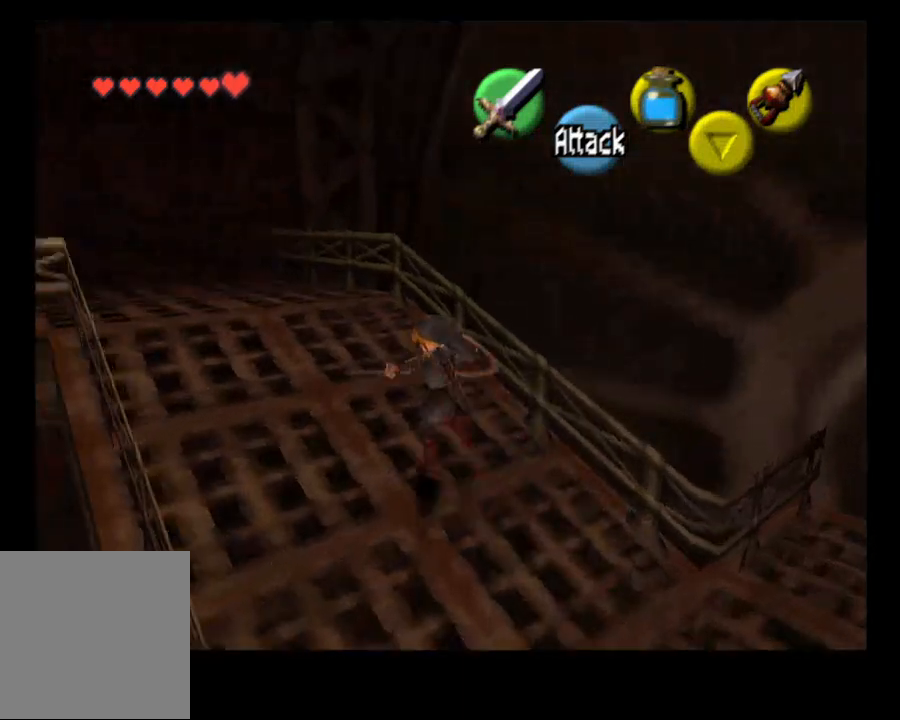
Gameplay with a controller (PlayStation layout); each line is a JSON object with the inputs held at the frame after it. "events" lists button and stick changes between this image and that frame as [ms after this image, input, new state], when the widget could be followed in between. Not read: L1.
{"buttons": [], "left_stick": "up-left", "right_stick": "center", "events": []}
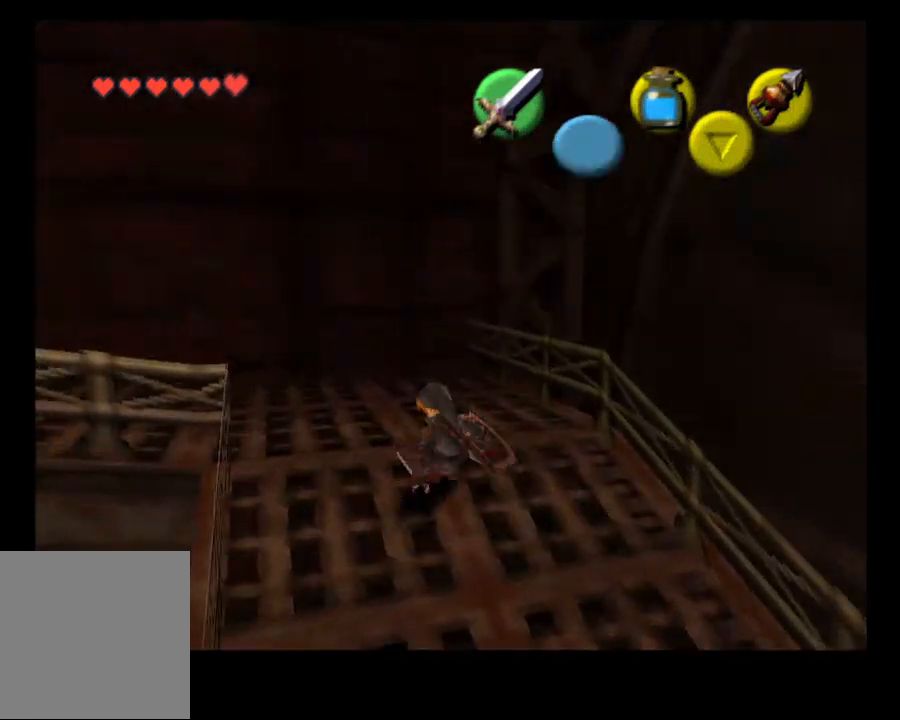
{"buttons": [], "left_stick": "center", "right_stick": "center", "events": [[233, "L2", "down"], [367, "left_stick", "center"], [400, "L2", "up"]]}
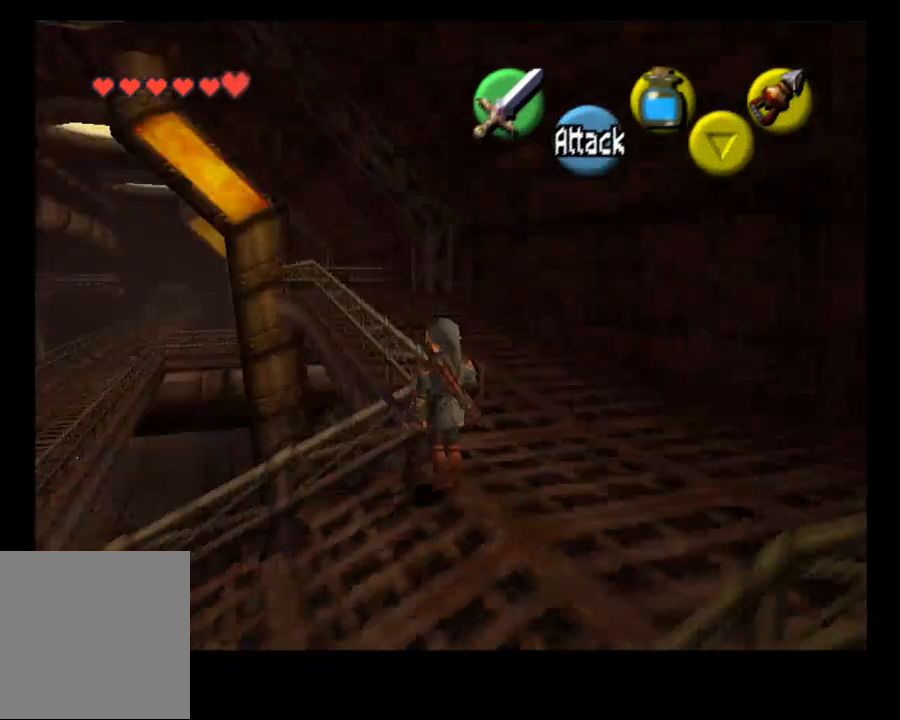
{"buttons": [], "left_stick": "up-right", "right_stick": "center", "events": [[233, "left_stick", "up-right"]]}
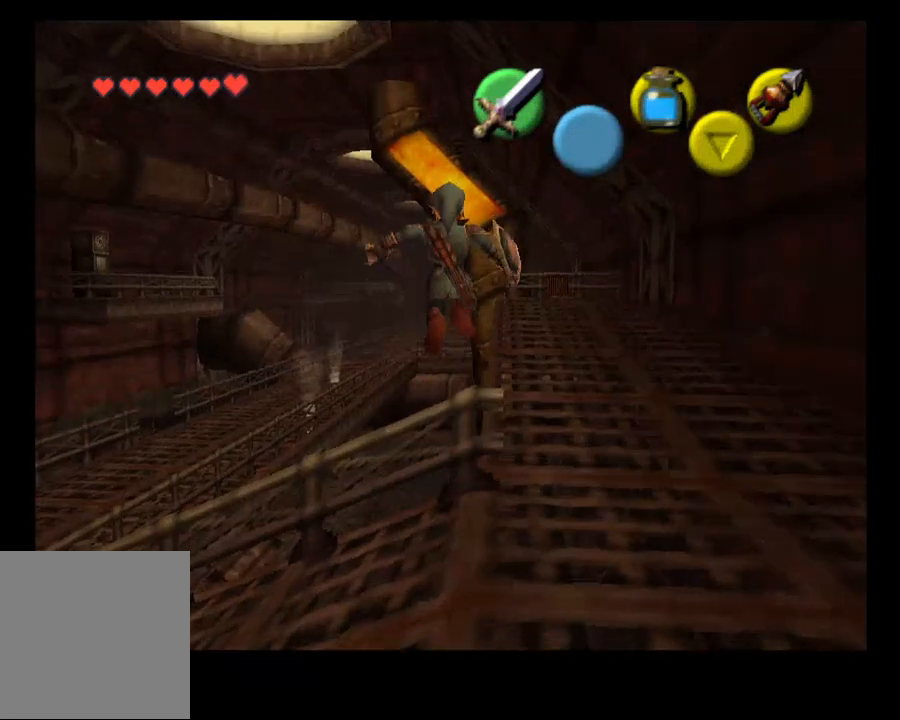
{"buttons": [], "left_stick": "up-right", "right_stick": "center", "events": []}
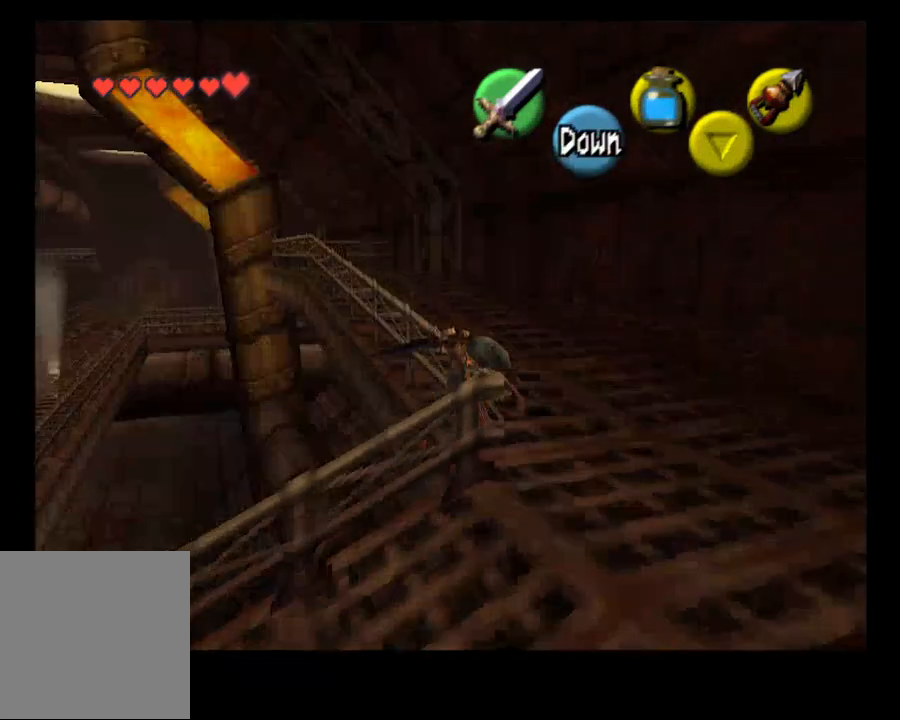
{"buttons": [], "left_stick": "up-right", "right_stick": "center", "events": []}
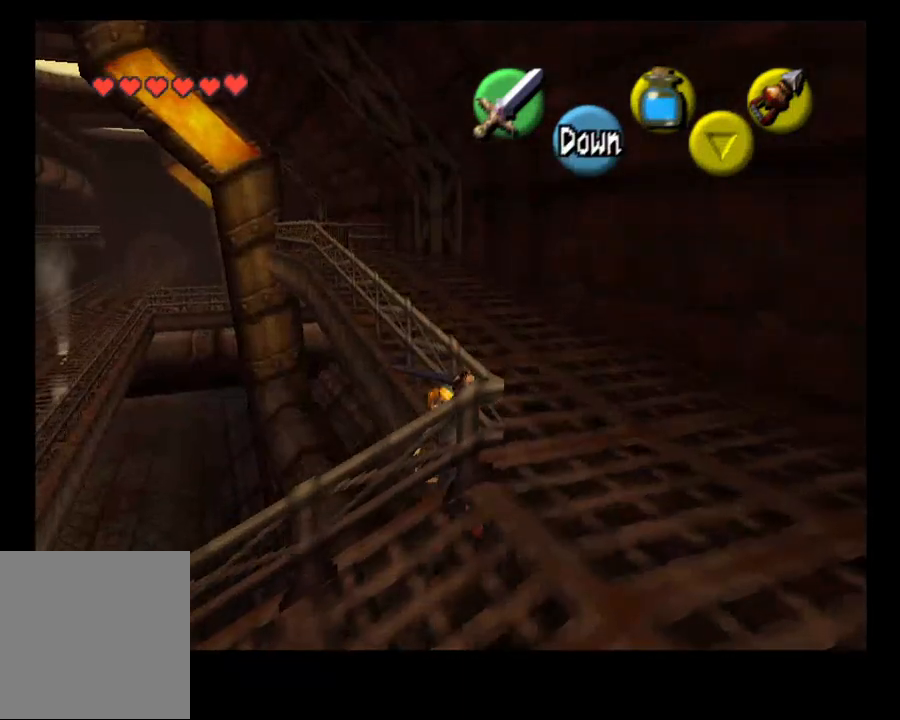
{"buttons": [], "left_stick": "up-right", "right_stick": "center", "events": []}
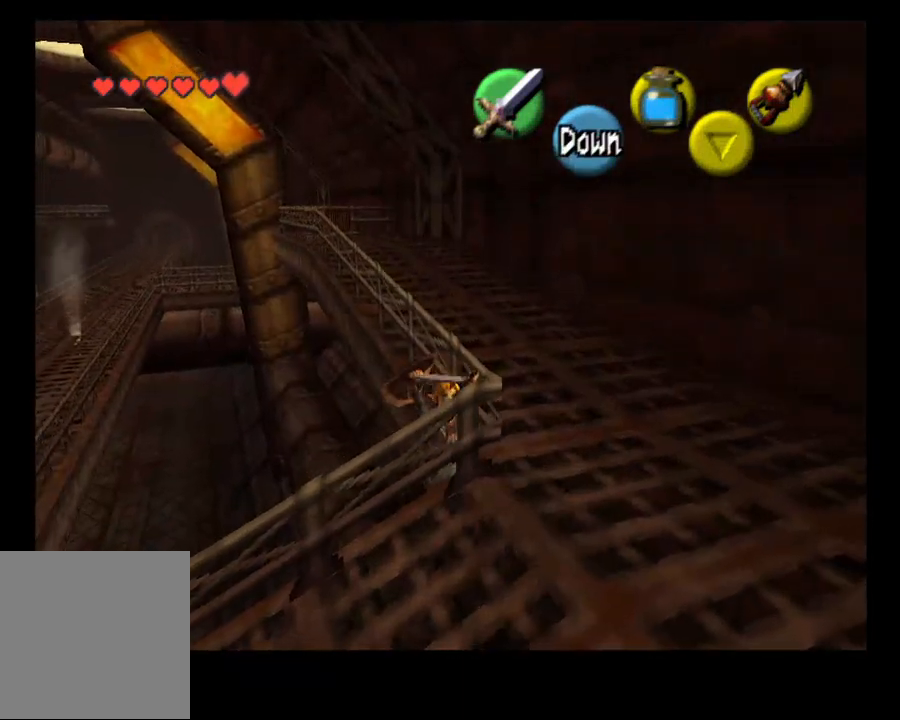
{"buttons": [], "left_stick": "center", "right_stick": "center", "events": [[500, "left_stick", "center"]]}
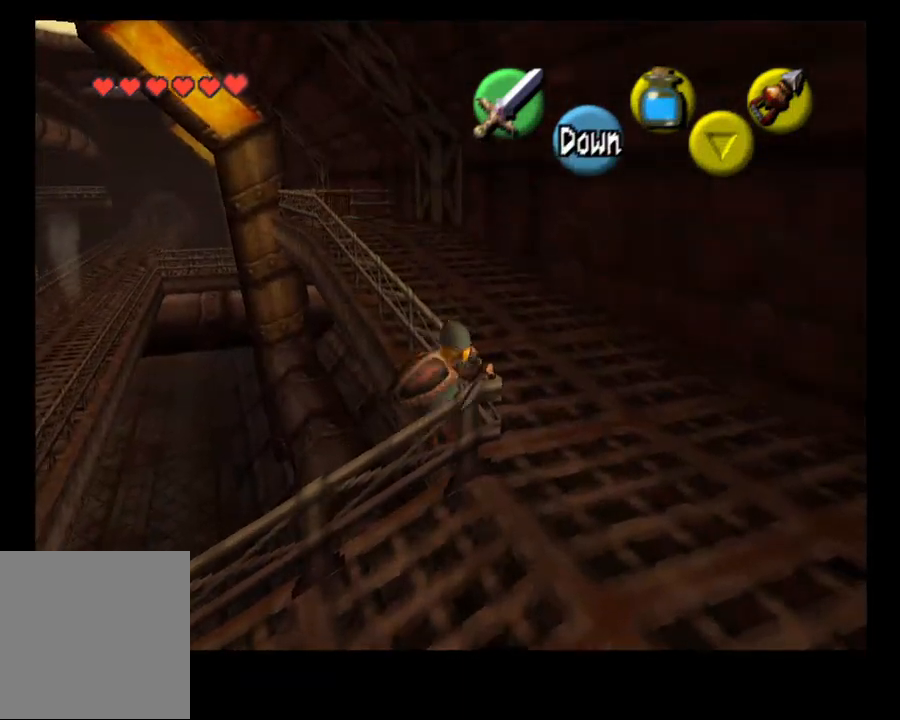
{"buttons": [], "left_stick": "center", "right_stick": "center", "events": []}
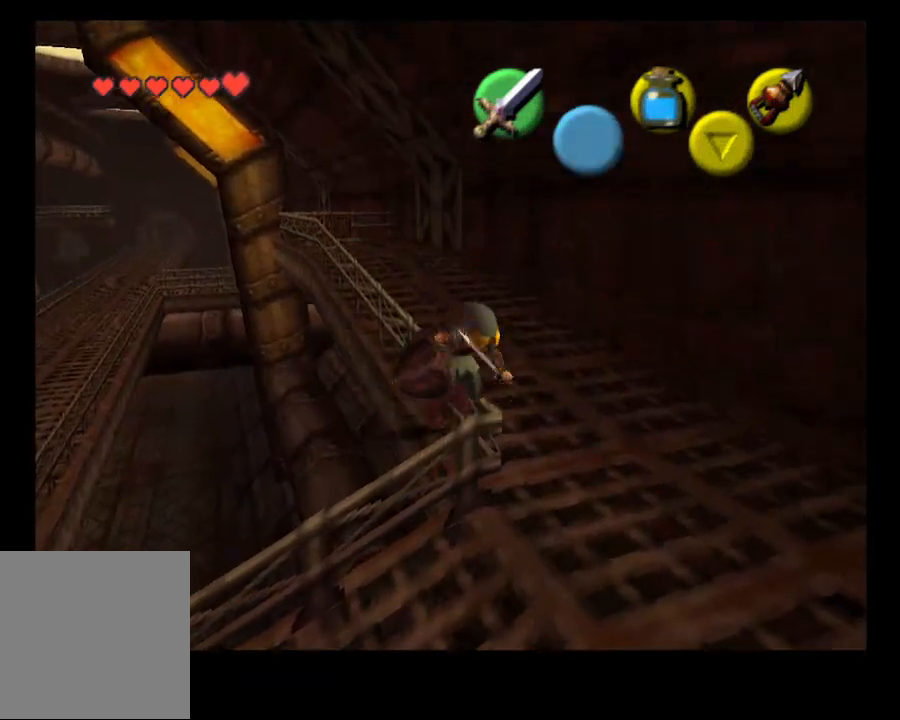
{"buttons": [], "left_stick": "center", "right_stick": "center", "events": []}
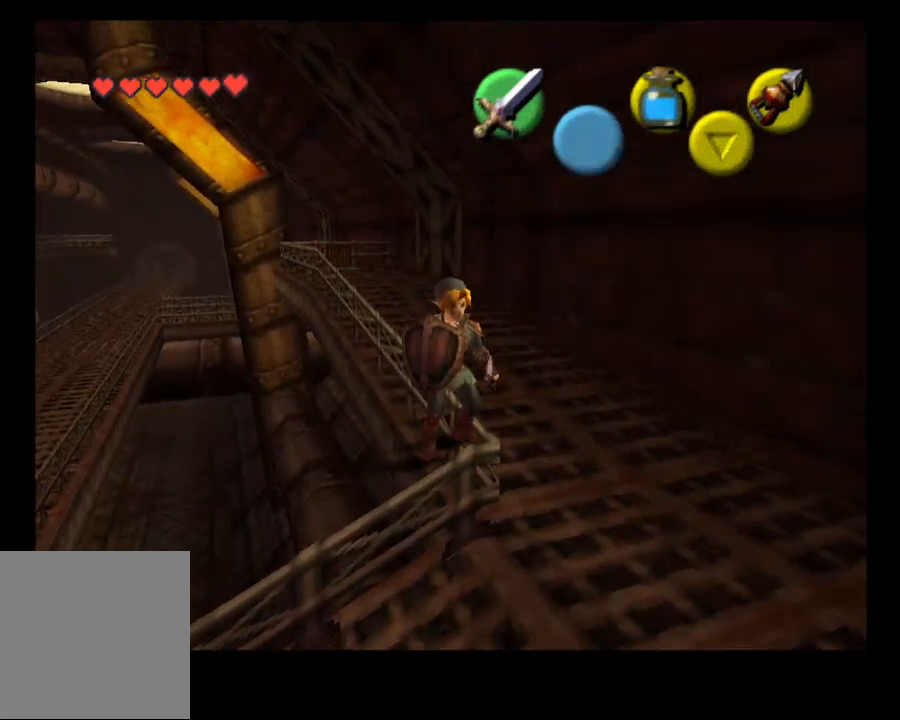
{"buttons": [], "left_stick": "center", "right_stick": "center", "events": []}
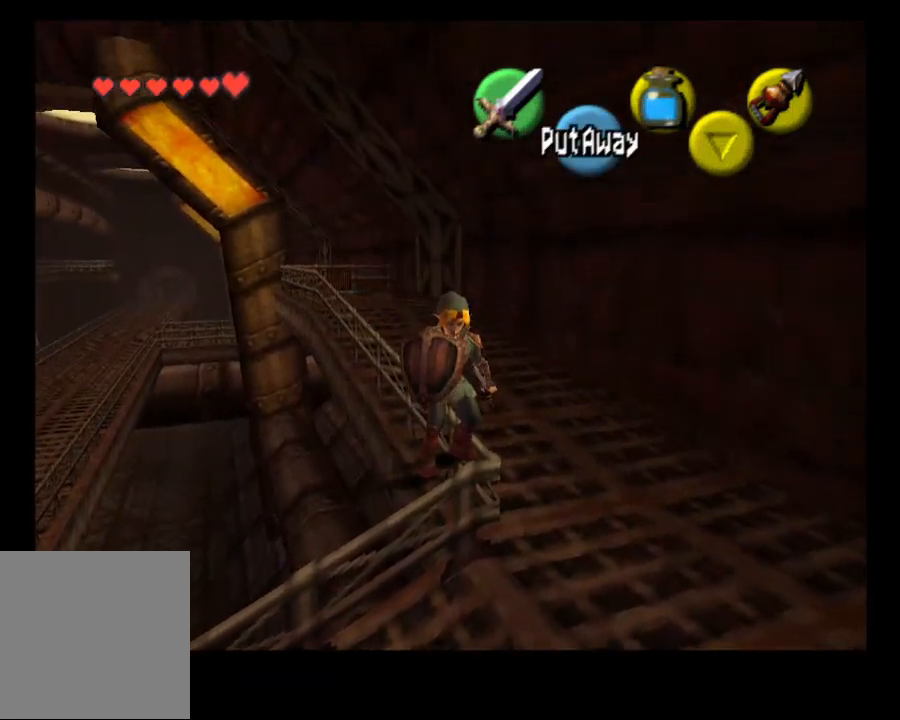
{"buttons": [], "left_stick": "down-left", "right_stick": "center", "events": [[167, "SELECT", "down"], [267, "SELECT", "up"], [433, "left_stick", "down-left"]]}
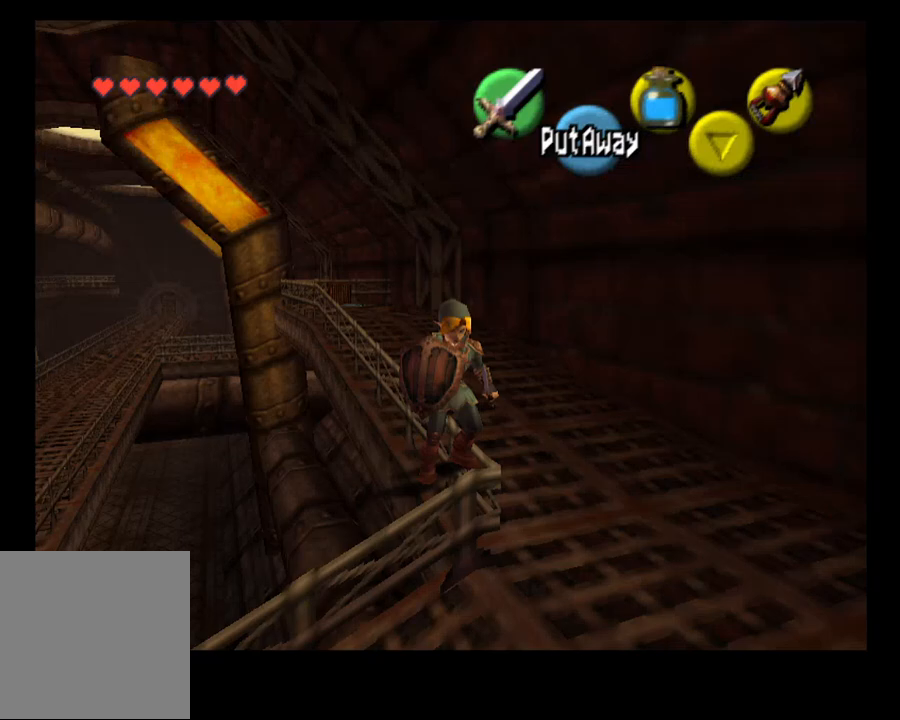
{"buttons": [], "left_stick": "down-left", "right_stick": "center", "events": [[100, "CROSS", "down"], [200, "CROSS", "up"]]}
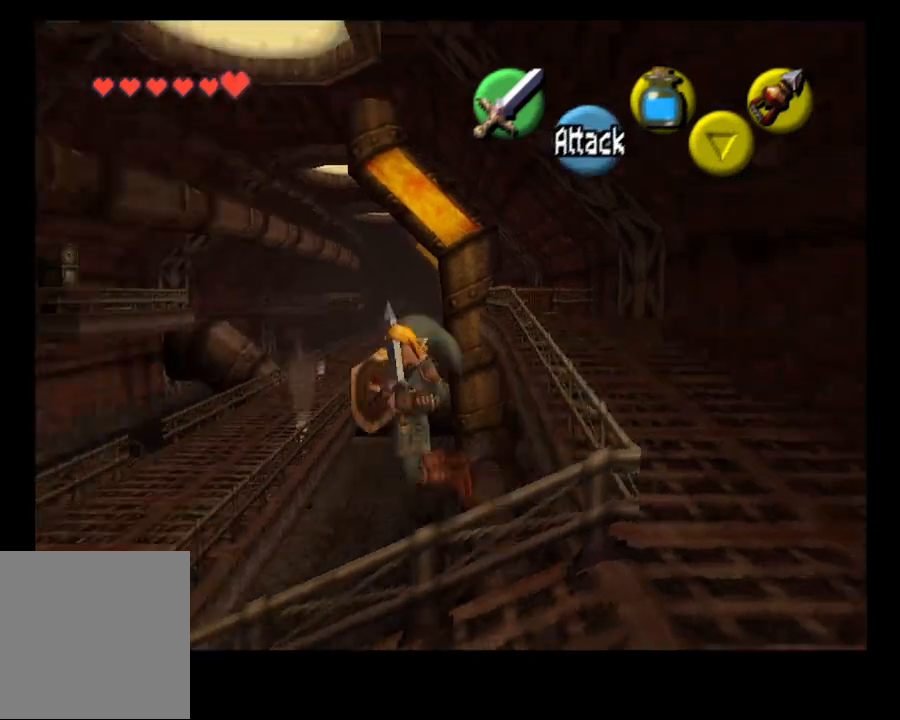
{"buttons": [], "left_stick": "up", "right_stick": "center", "events": [[400, "left_stick", "up-left"], [500, "left_stick", "up"]]}
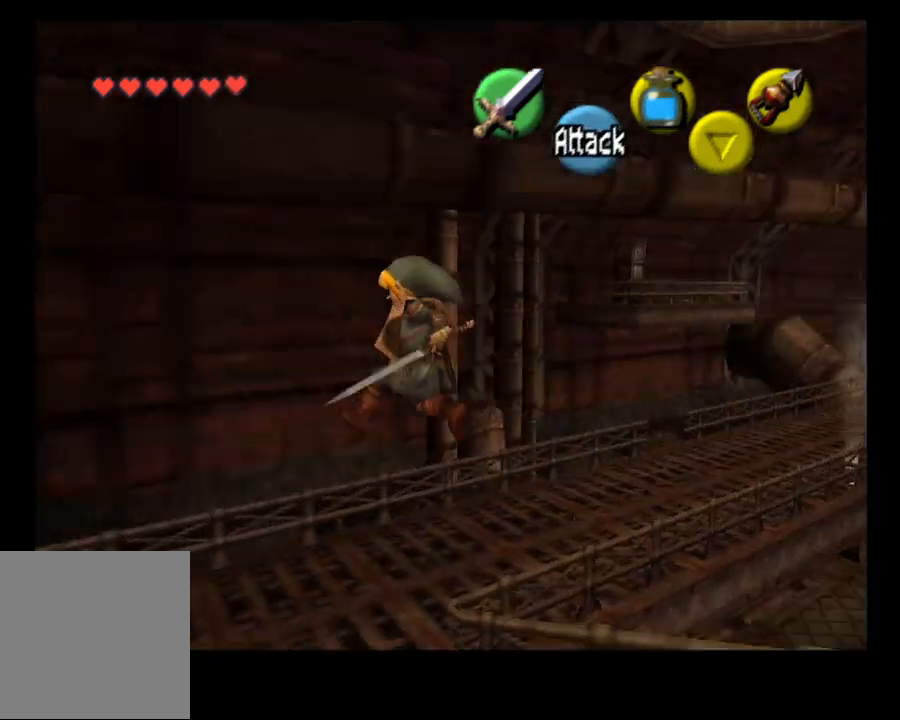
{"buttons": [], "left_stick": "up", "right_stick": "center", "events": []}
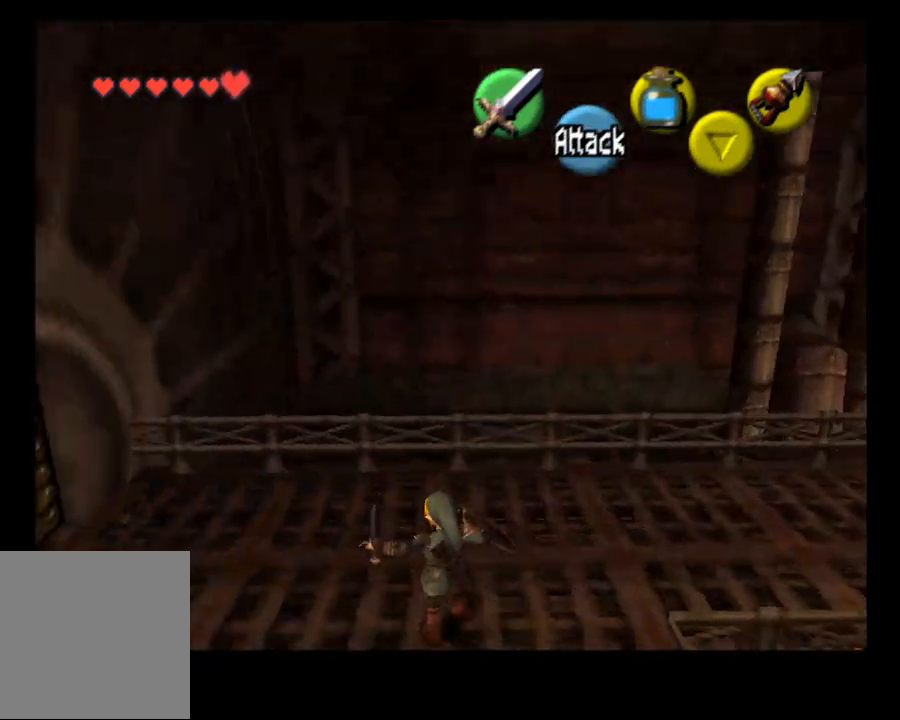
{"buttons": [], "left_stick": "up-right", "right_stick": "center", "events": [[367, "left_stick", "up-right"]]}
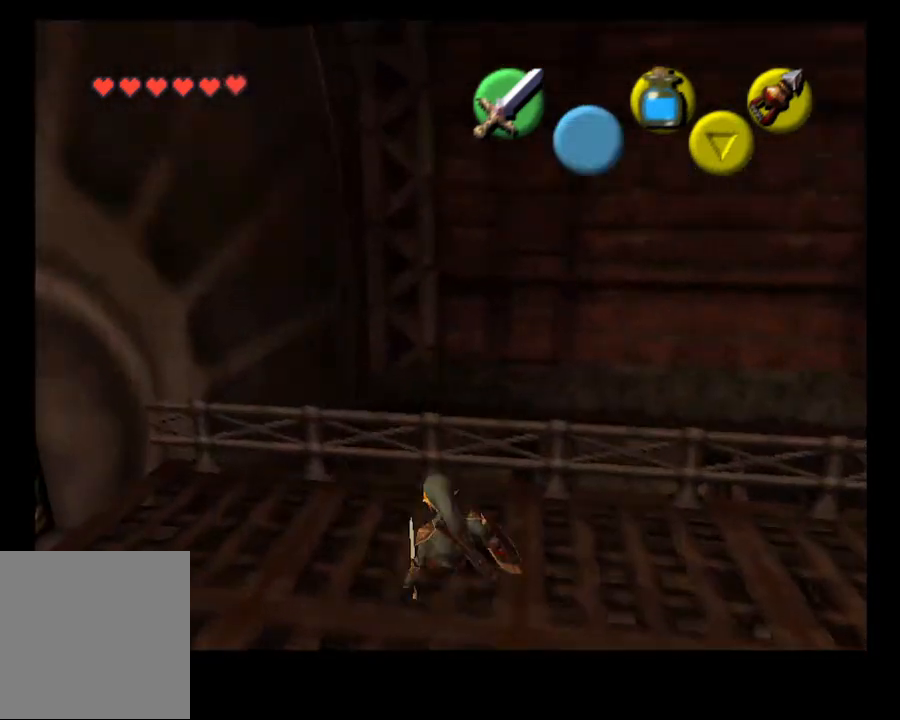
{"buttons": [], "left_stick": "up-right", "right_stick": "center", "events": [[233, "CROSS", "down"], [400, "CROSS", "up"]]}
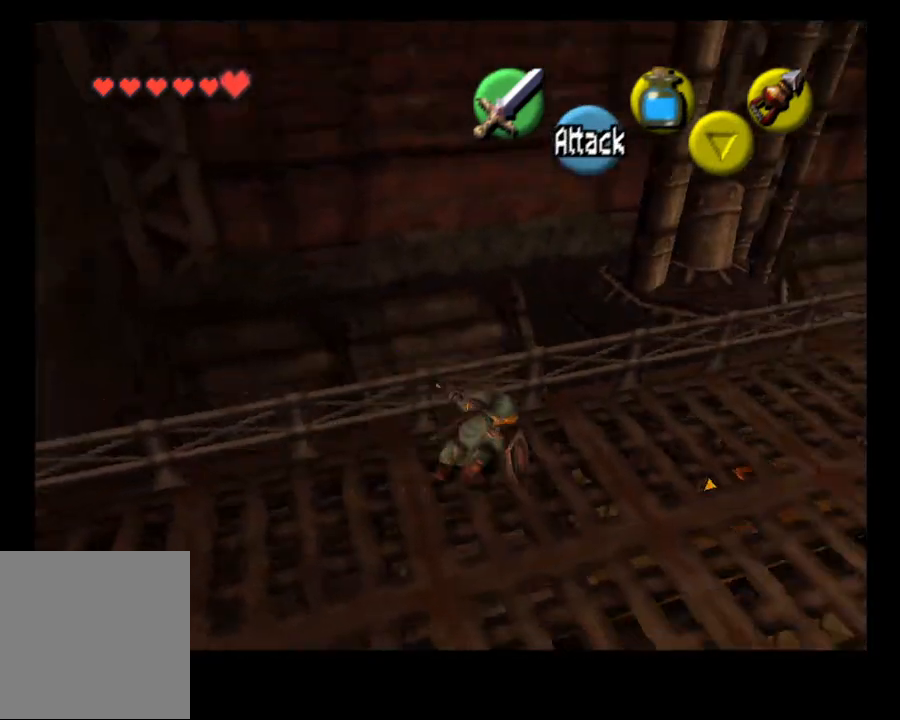
{"buttons": ["CROSS"], "left_stick": "up-right", "right_stick": "center", "events": [[433, "CROSS", "down"]]}
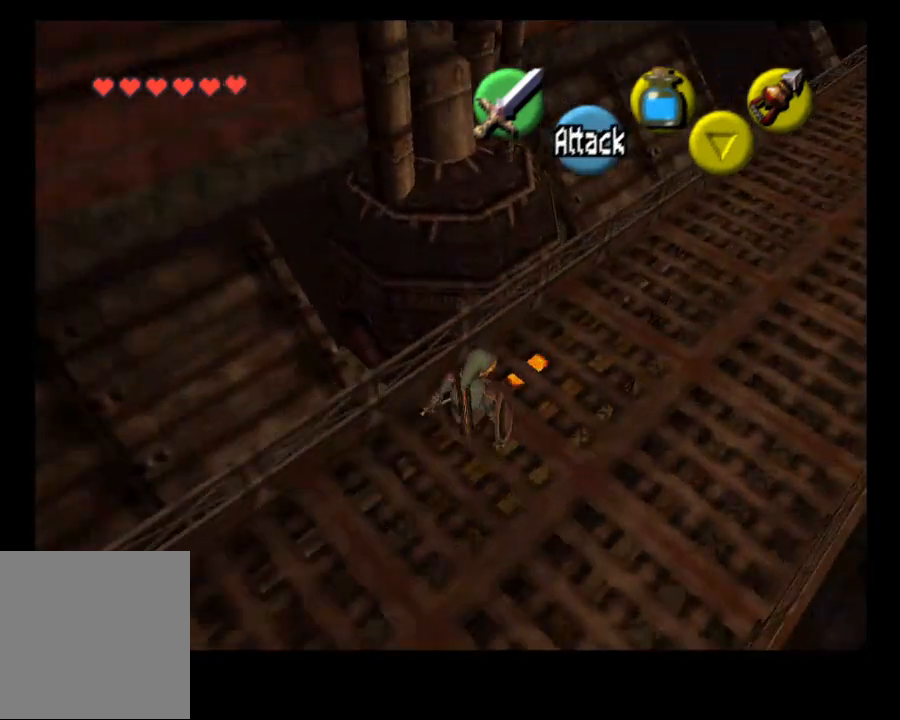
{"buttons": [], "left_stick": "up-right", "right_stick": "center", "events": [[133, "CROSS", "up"]]}
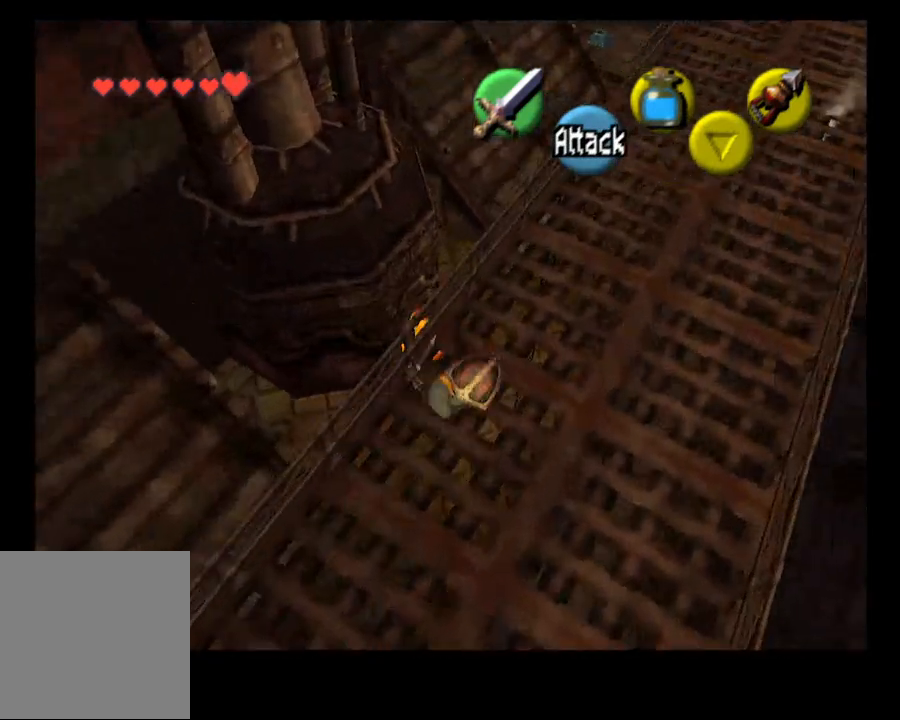
{"buttons": [], "left_stick": "up-right", "right_stick": "center", "events": [[200, "CROSS", "down"], [367, "CROSS", "up"]]}
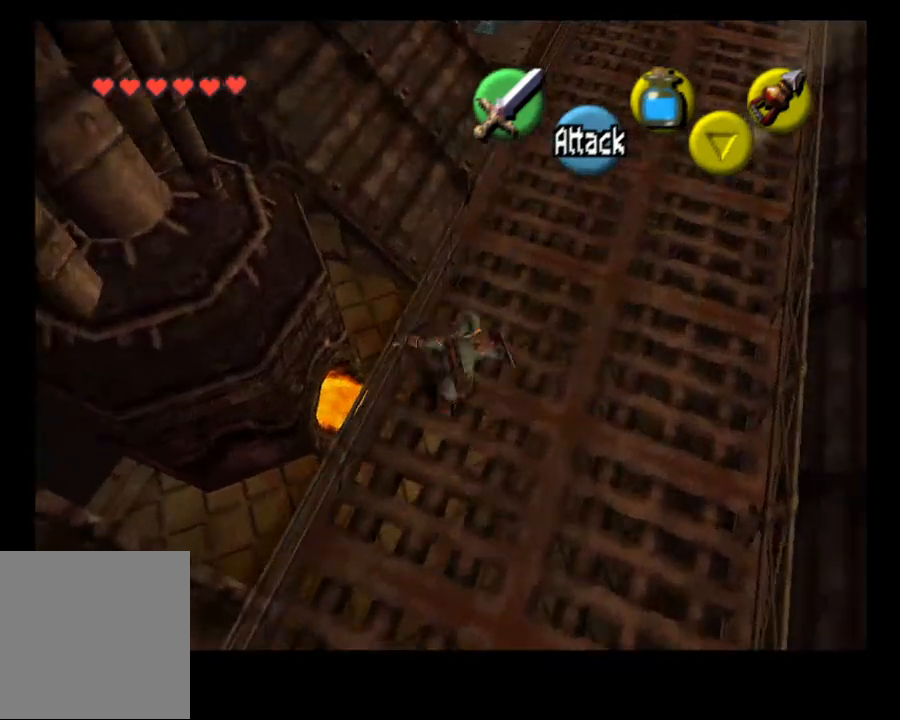
{"buttons": [], "left_stick": "up-right", "right_stick": "center", "events": []}
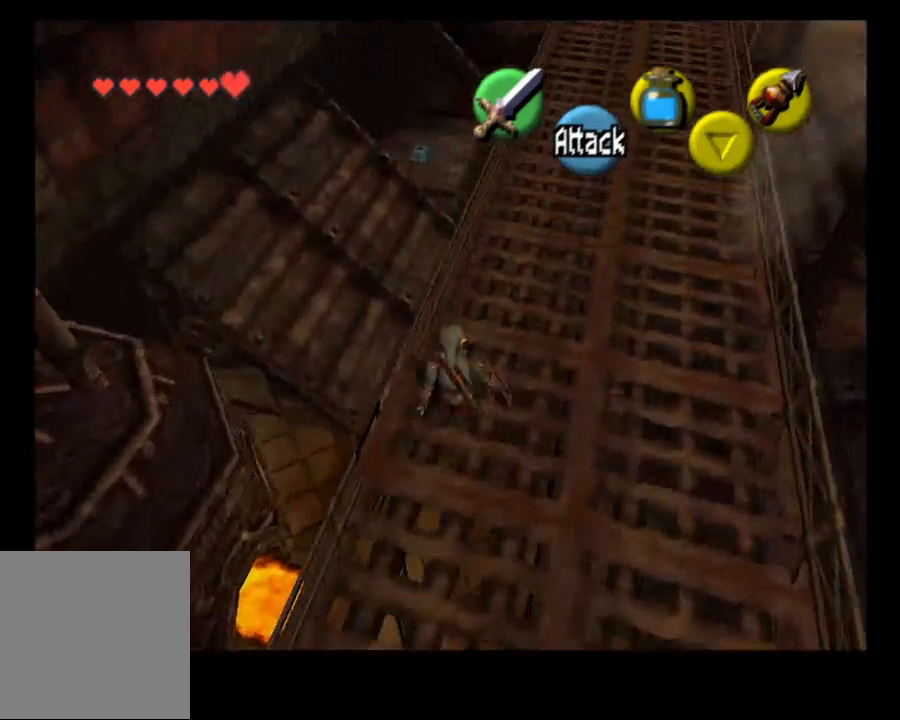
{"buttons": [], "left_stick": "up-right", "right_stick": "center", "events": []}
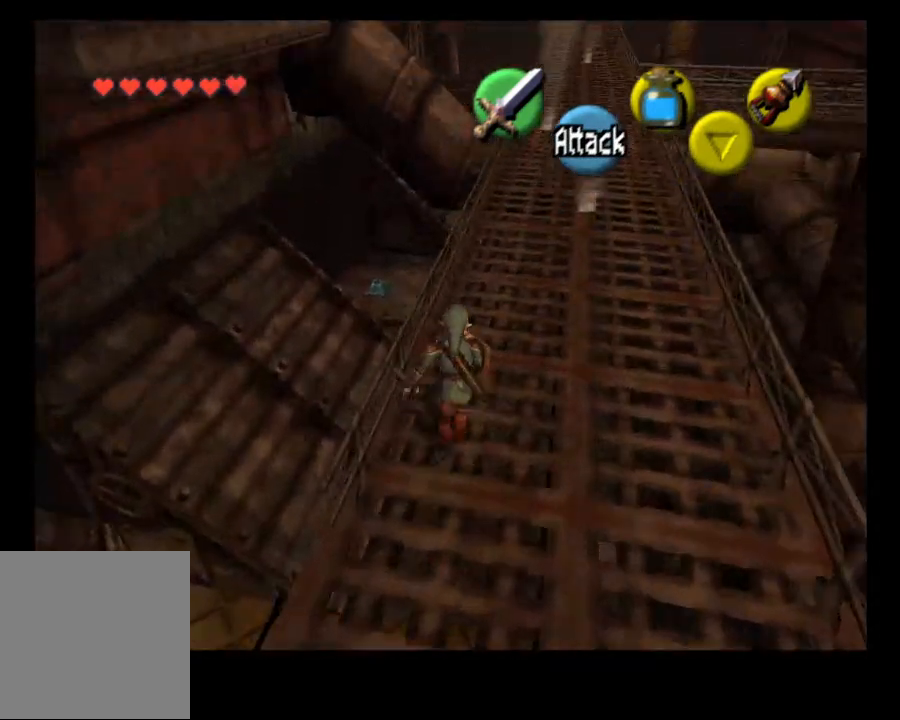
{"buttons": [], "left_stick": "up-right", "right_stick": "center", "events": []}
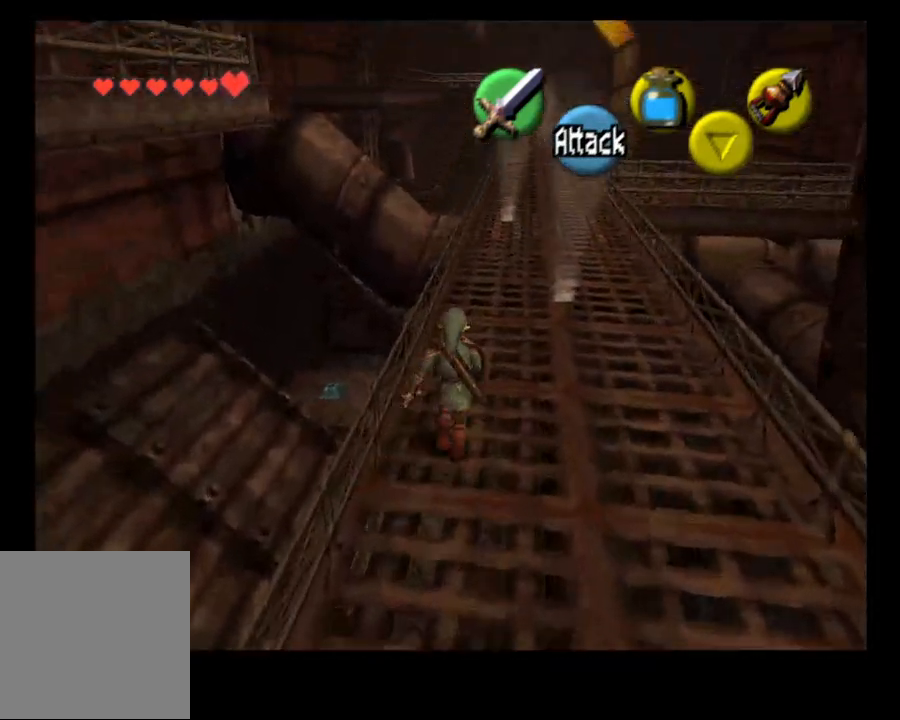
{"buttons": [], "left_stick": "up", "right_stick": "center", "events": [[333, "left_stick", "up"]]}
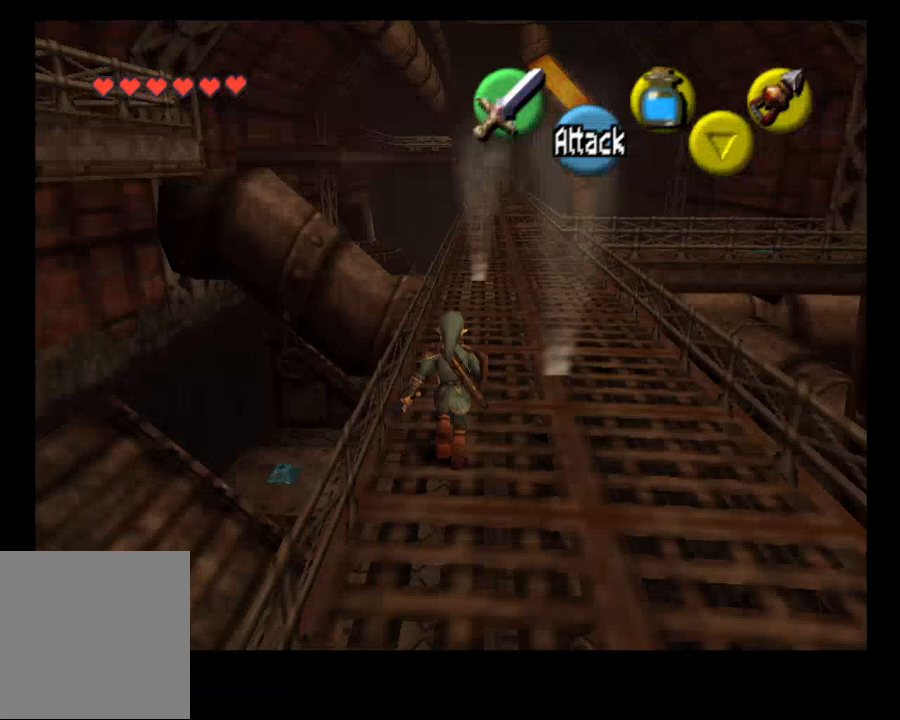
{"buttons": [], "left_stick": "up", "right_stick": "center", "events": []}
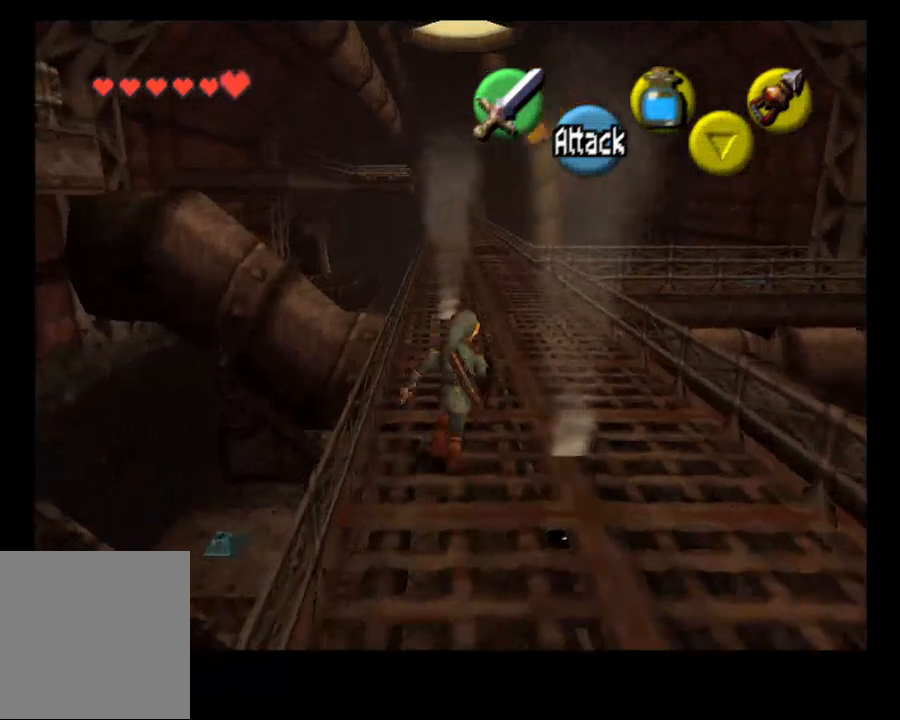
{"buttons": [], "left_stick": "up", "right_stick": "center", "events": []}
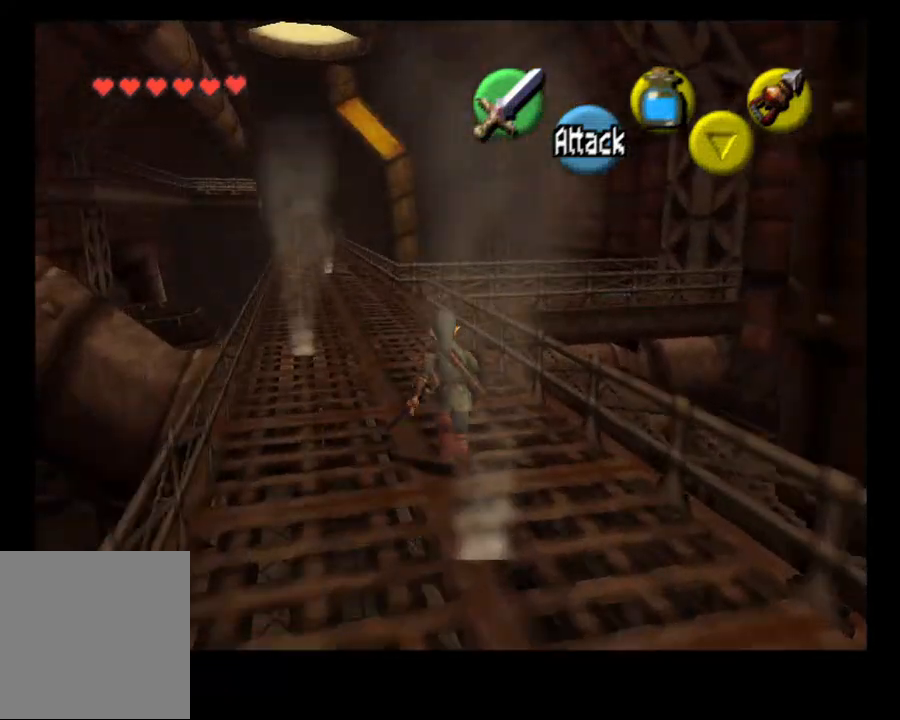
{"buttons": [], "left_stick": "up", "right_stick": "center", "events": []}
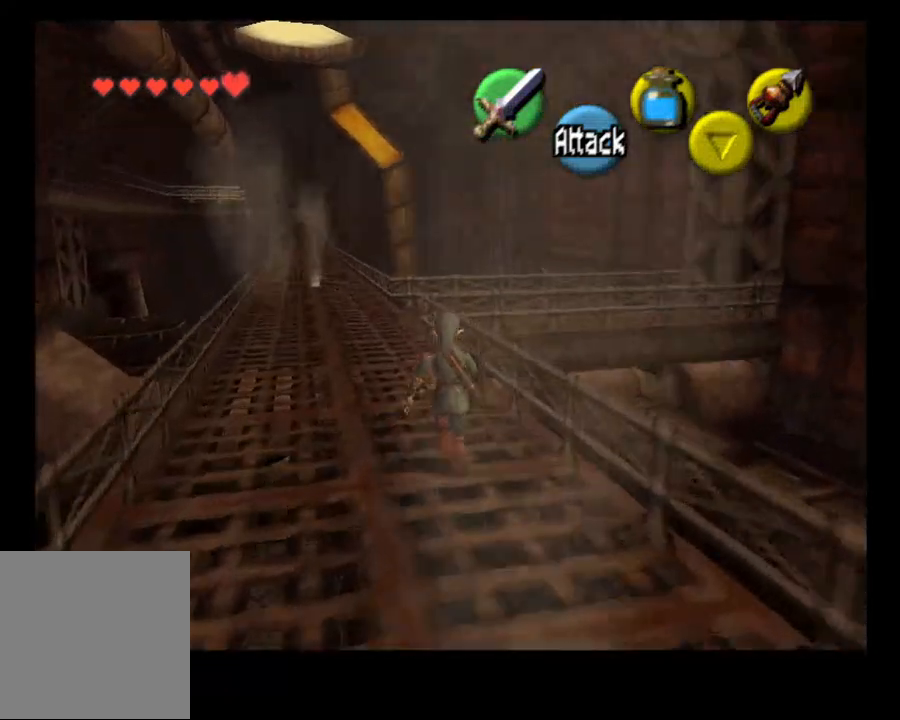
{"buttons": [], "left_stick": "up", "right_stick": "center", "events": []}
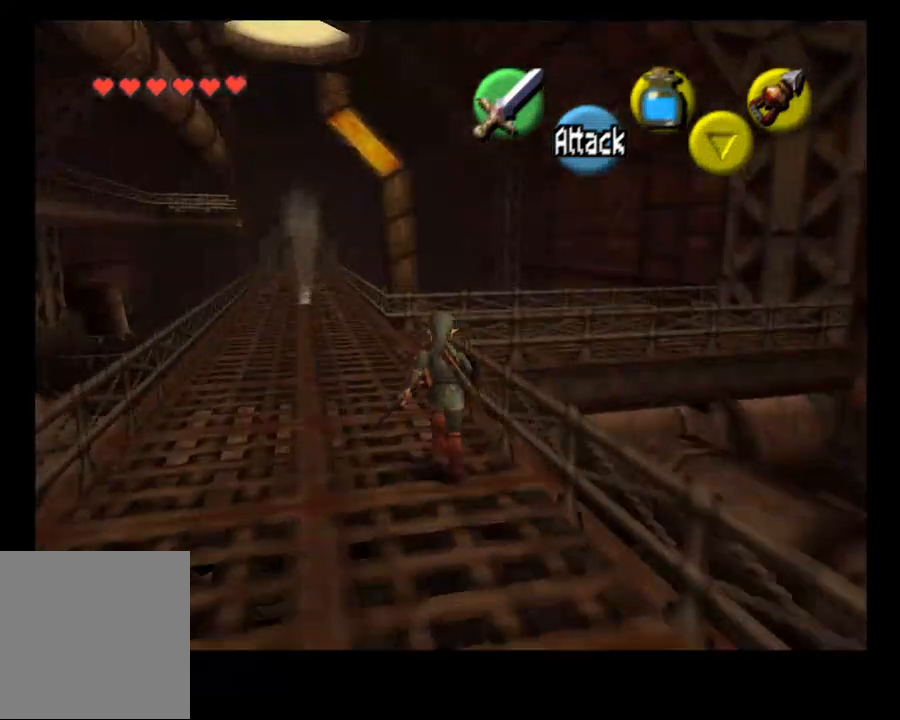
{"buttons": [], "left_stick": "up", "right_stick": "center", "events": []}
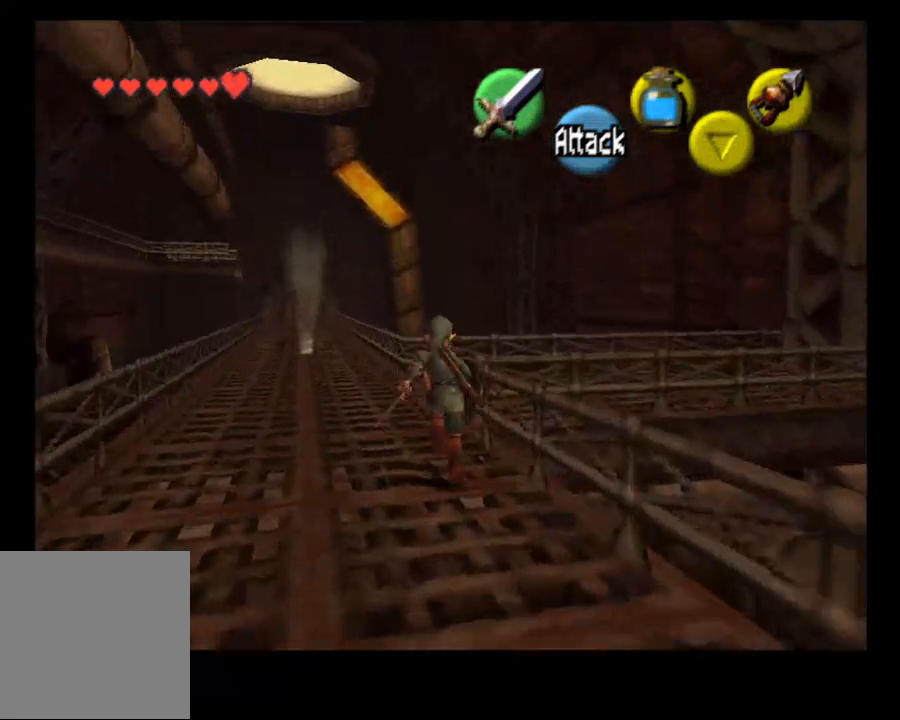
{"buttons": [], "left_stick": "up", "right_stick": "center", "events": []}